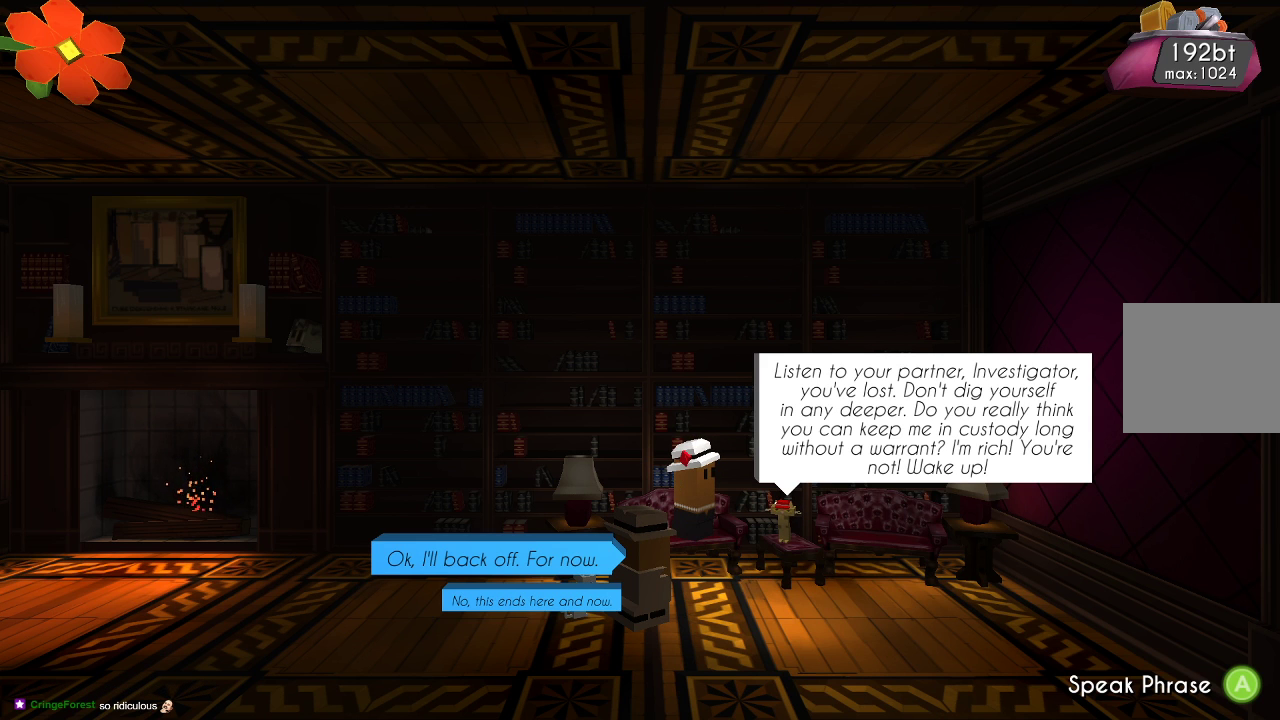
Gameplay with a controller (PlayStation layout); each line is a JSON object with the inputs held at the frame after it. "events" lists button and stick changes between this image and that frame as [ms after this image, input, new state], when the widget could be followed in between.
{"buttons": [], "left_stick": "down", "right_stick": "center", "events": [[467, "left_stick", "down"]]}
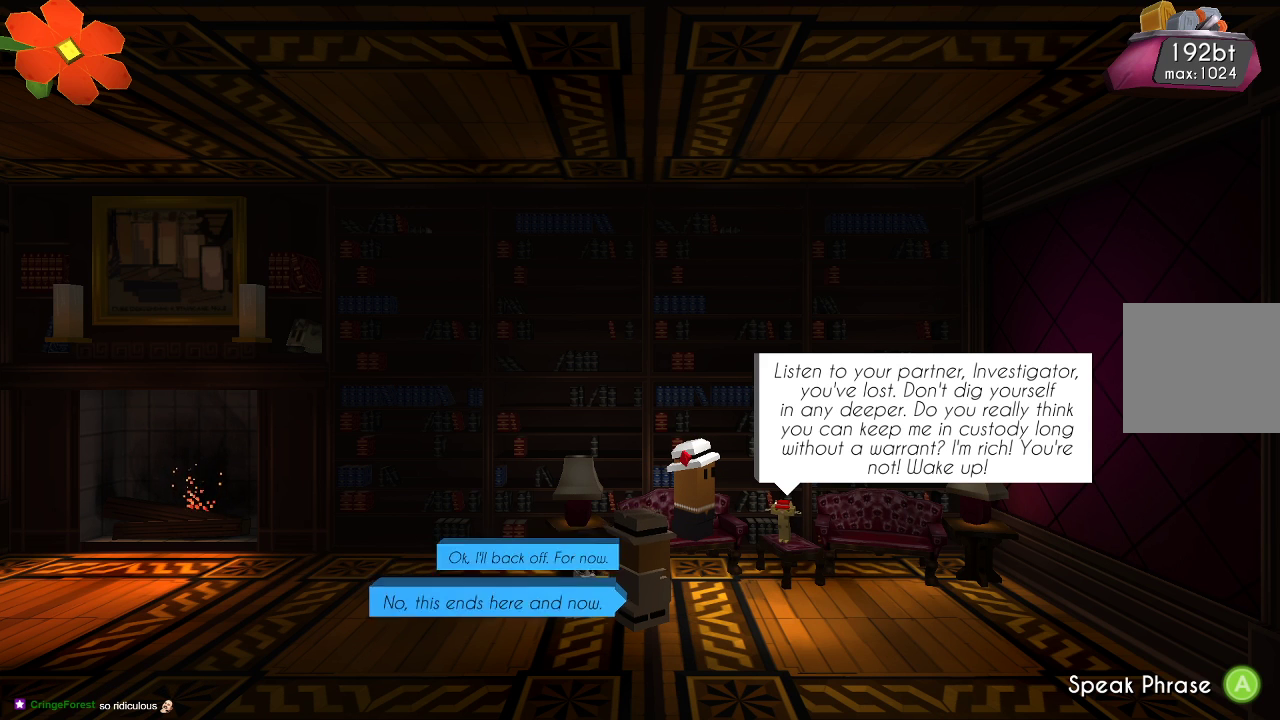
{"buttons": [], "left_stick": "center", "right_stick": "center", "events": [[67, "left_stick", "center"]]}
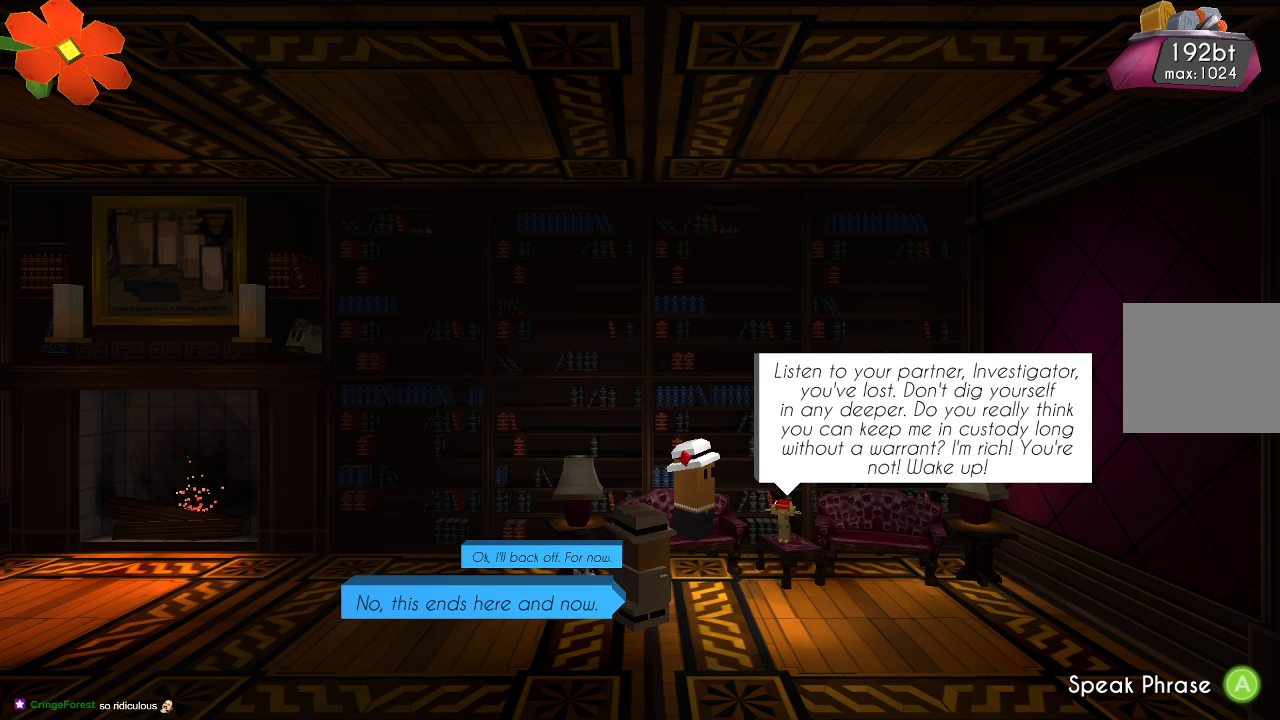
{"buttons": [], "left_stick": "center", "right_stick": "center", "events": [[100, "CROSS", "down"], [200, "CROSS", "up"]]}
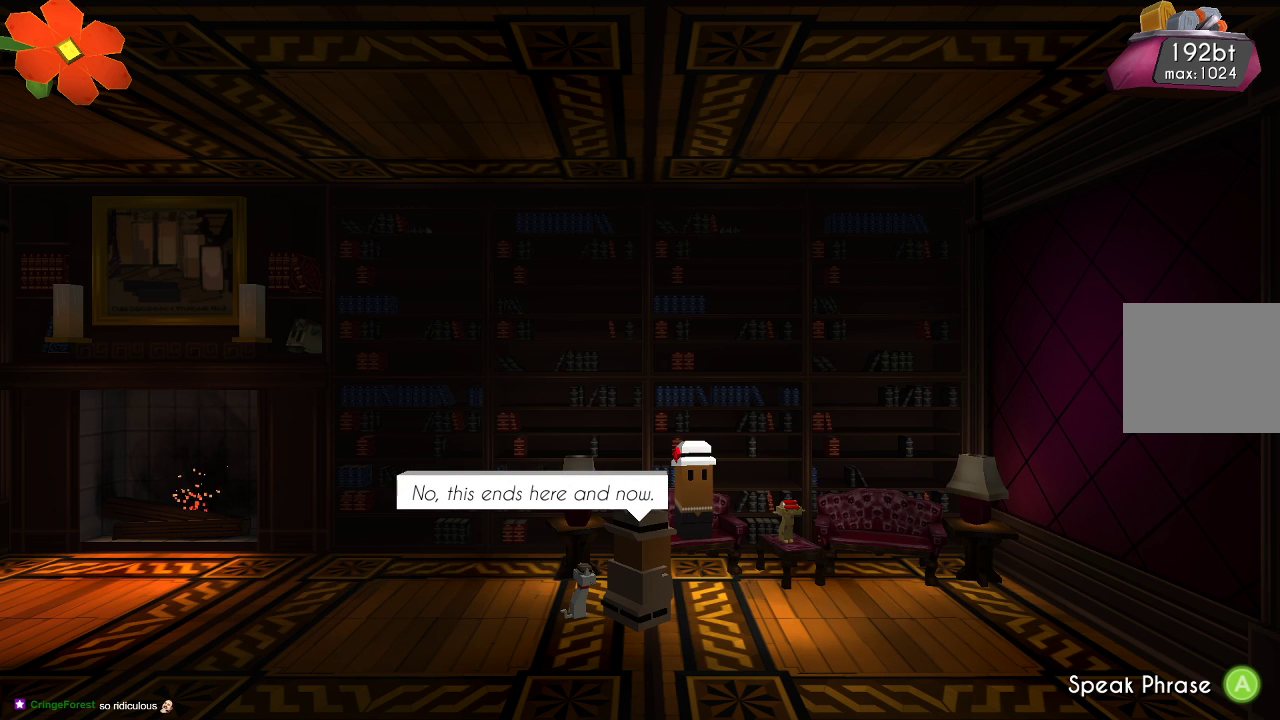
{"buttons": [], "left_stick": "center", "right_stick": "center", "events": []}